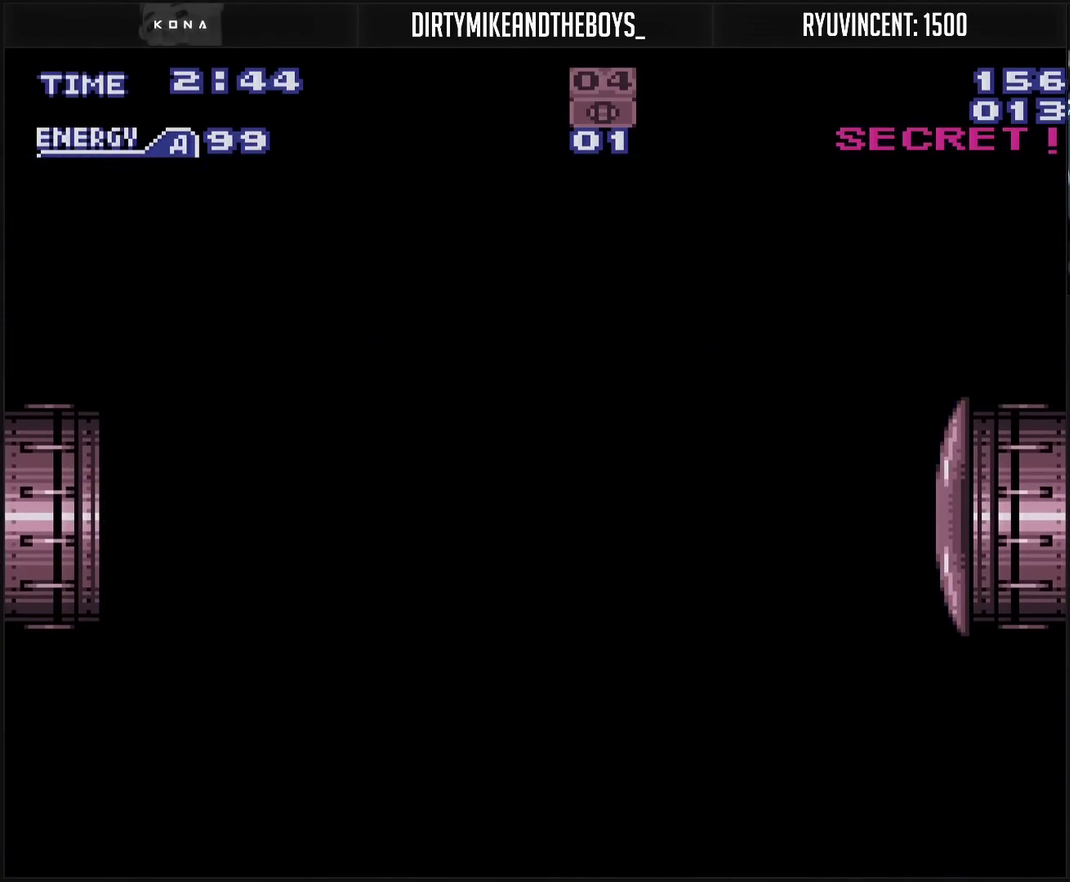
Gameplay with a controller (PlayStation layout); each line is a JSON object with the inputs held at the frame after it. "events" lists button and stick changes between this image and that frame as [ms after this image, input, new state], when the widget could be followed in between. This overlay highlights the sticks when they move; stick clicks (L3 R3) are not distinguishable. Not read: L2 L3 R2 R3 left_stick right_stick.
{"buttons": ["CROSS", "DPAD_LEFT"], "events": []}
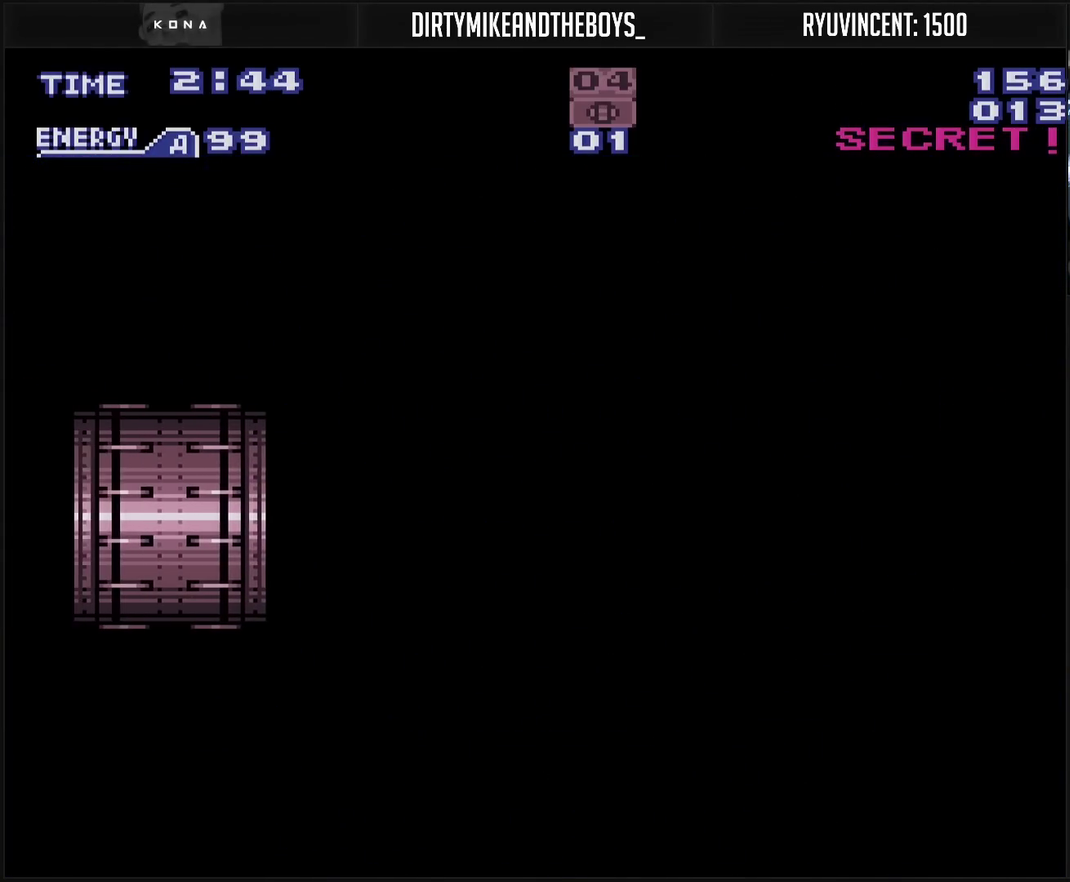
{"buttons": ["CROSS", "DPAD_LEFT"], "events": []}
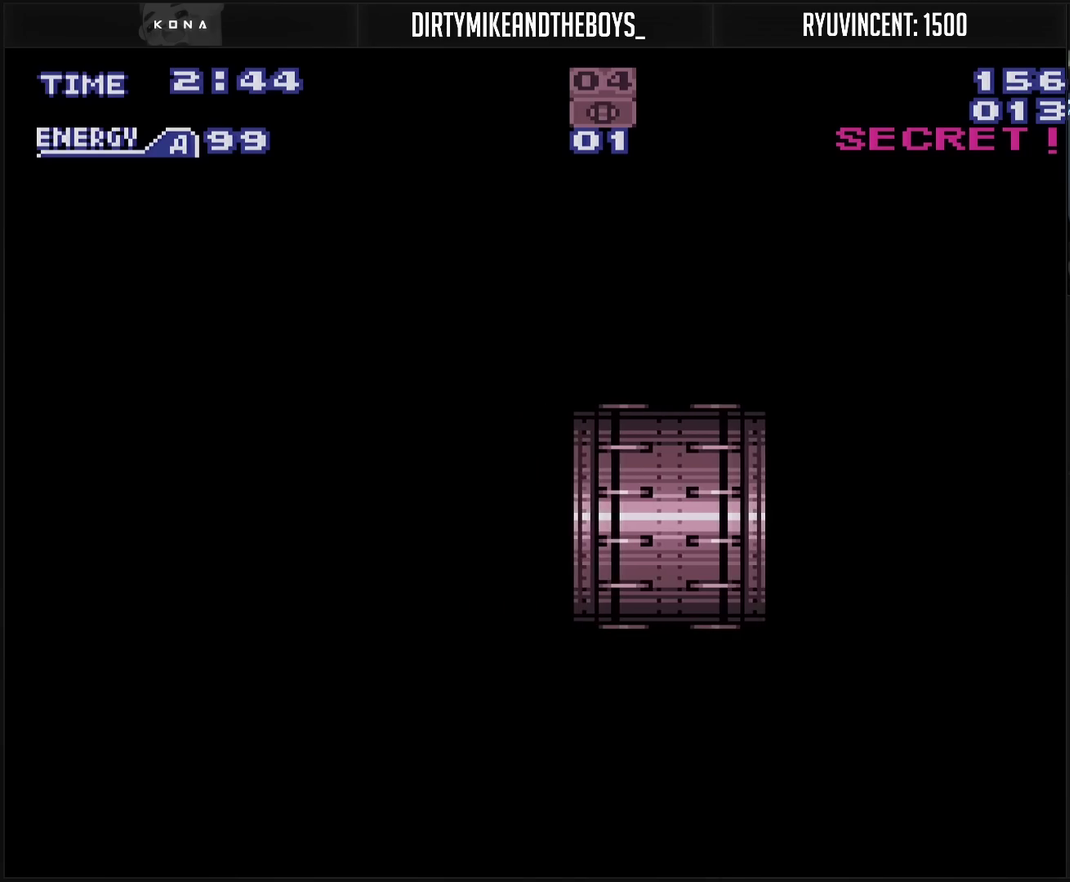
{"buttons": ["CROSS", "DPAD_LEFT"], "events": []}
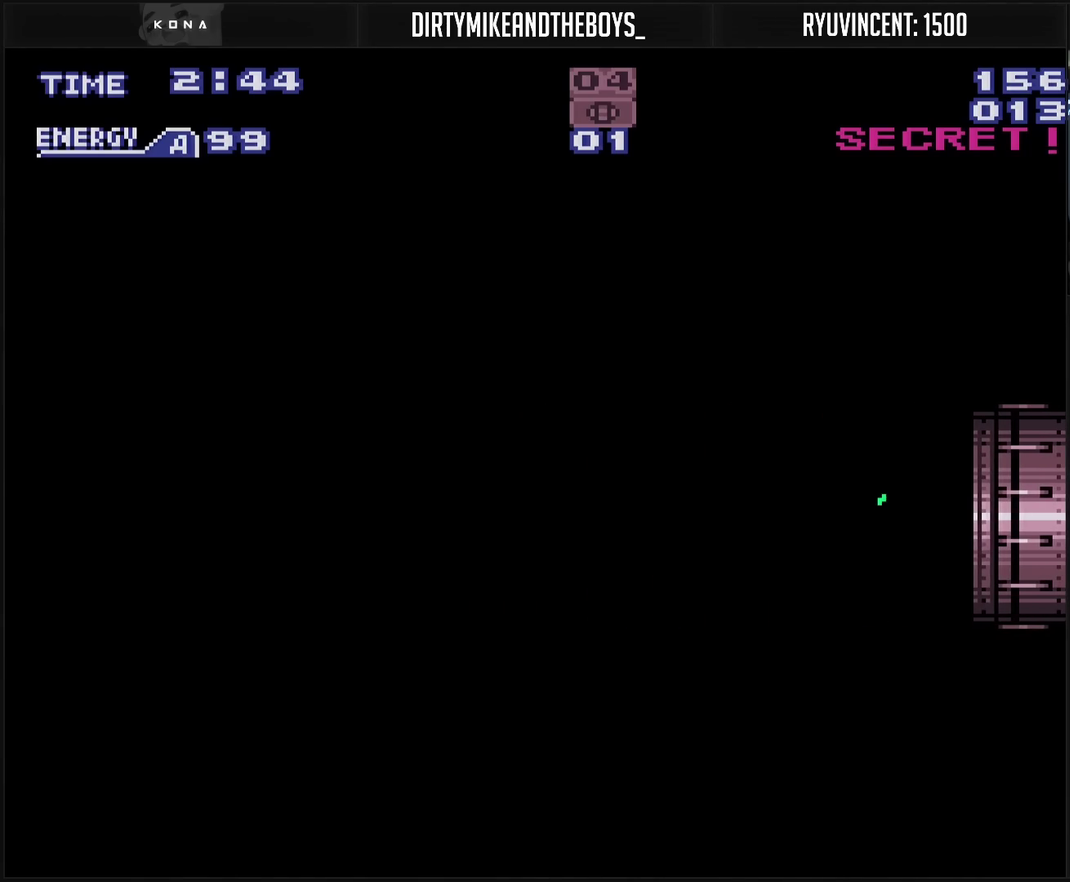
{"buttons": ["CROSS", "DPAD_LEFT"], "events": []}
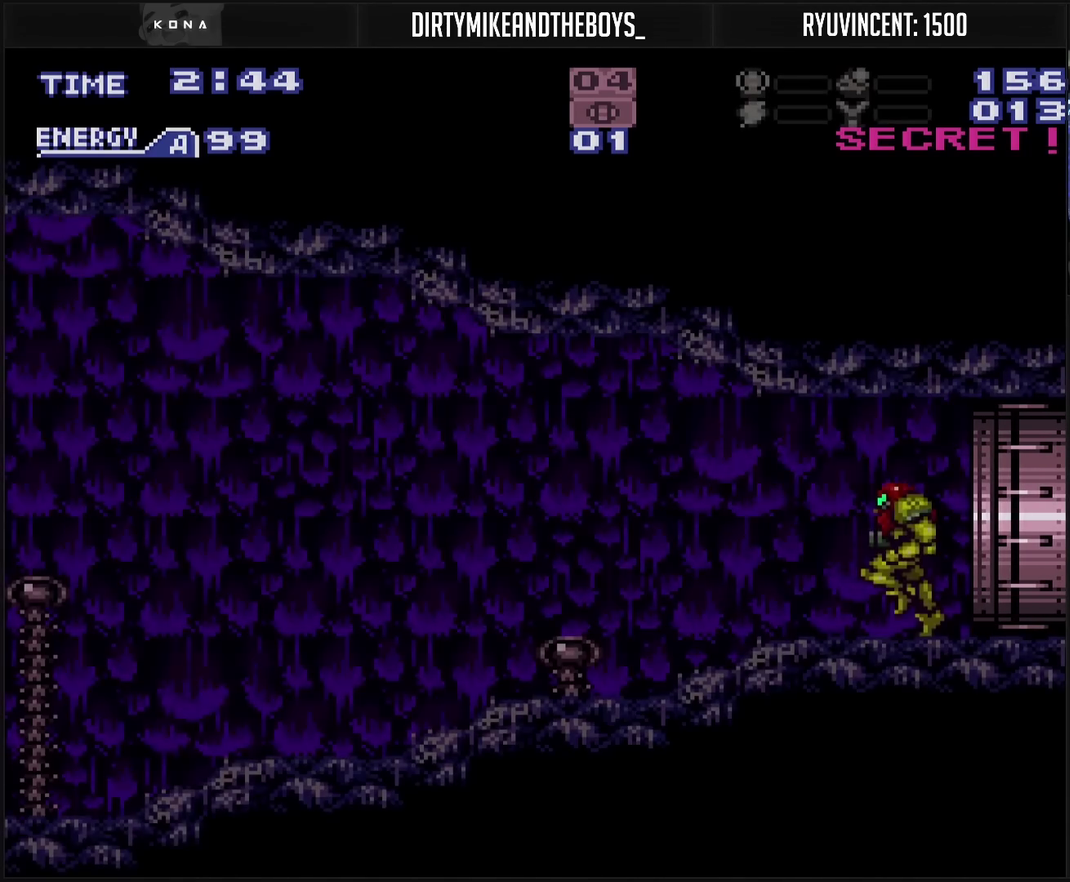
{"buttons": ["CROSS", "DPAD_LEFT"], "events": [[17, "R1", "down"], [100, "R1", "up"]]}
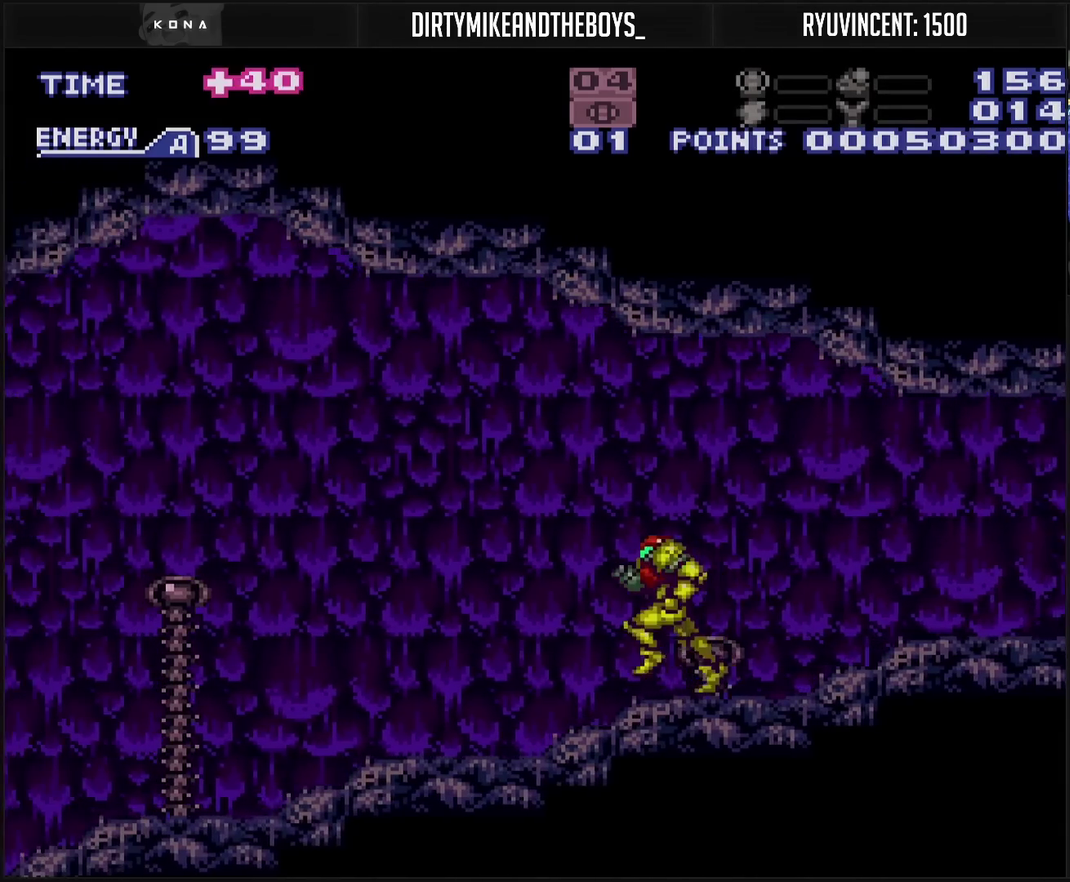
{"buttons": ["CROSS", "DPAD_LEFT"], "events": []}
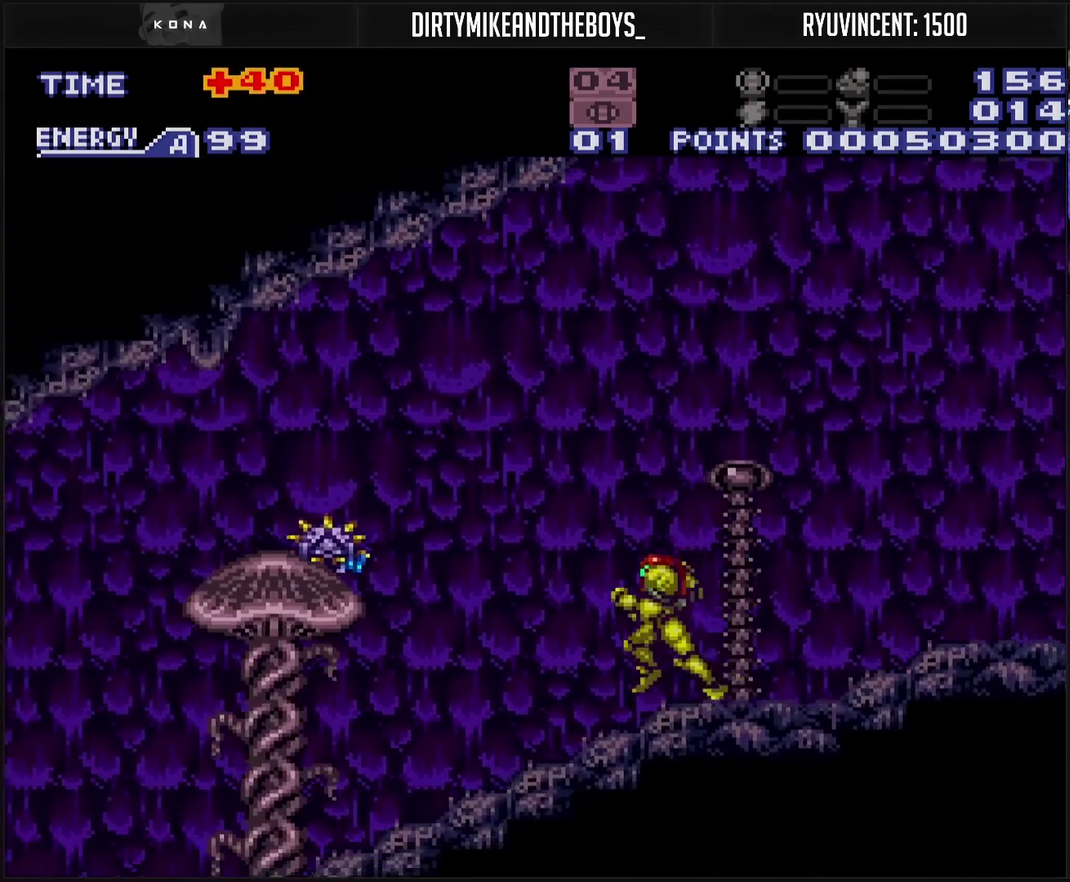
{"buttons": ["L1", "DPAD_LEFT"], "events": [[467, "CROSS", "up"], [467, "L1", "down"]]}
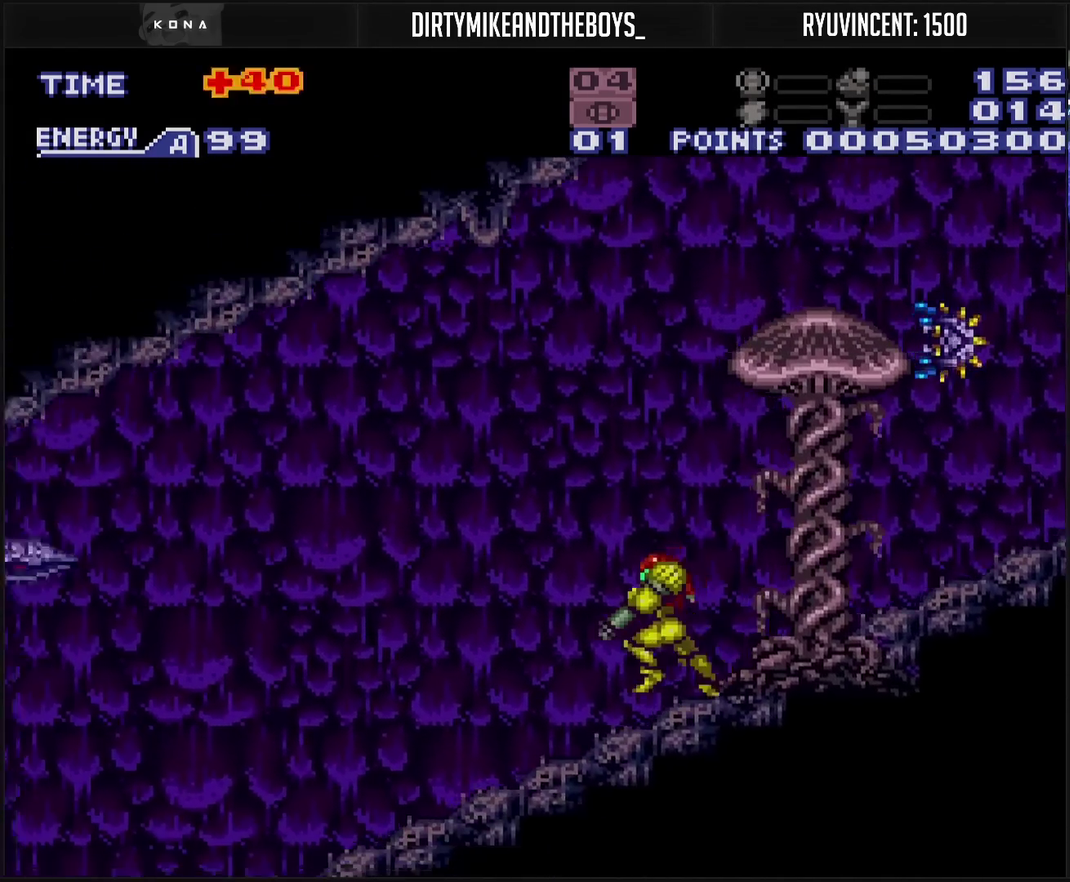
{"buttons": ["L1", "DPAD_LEFT"], "events": [[50, "TRIANGLE", "down"], [133, "TRIANGLE", "up"], [267, "TRIANGLE", "down"], [317, "TRIANGLE", "up"], [367, "TRIANGLE", "down"], [417, "TRIANGLE", "up"]]}
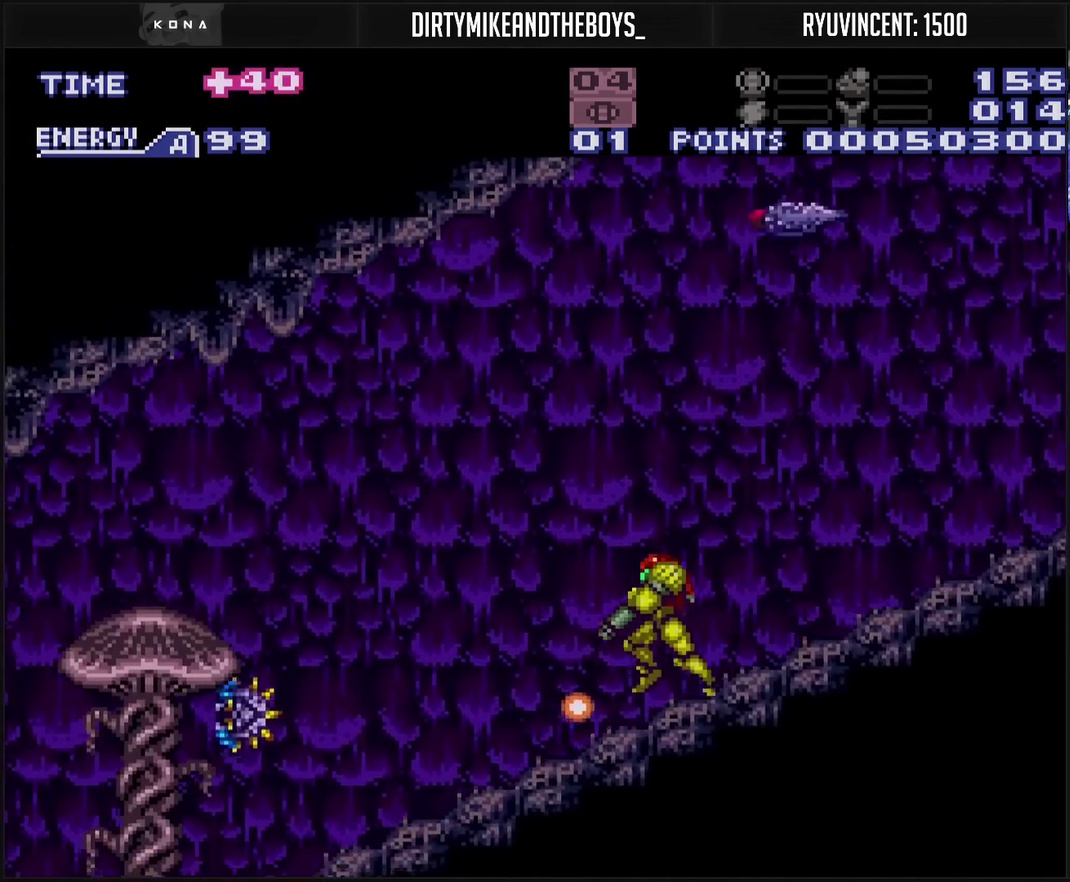
{"buttons": [], "events": [[67, "DPAD_LEFT", "up"], [83, "TRIANGLE", "down"], [150, "TRIANGLE", "up"], [267, "DPAD_LEFT", "down"], [267, "L1", "up"], [350, "TRIANGLE", "down"], [367, "DPAD_LEFT", "up"], [433, "TRIANGLE", "up"]]}
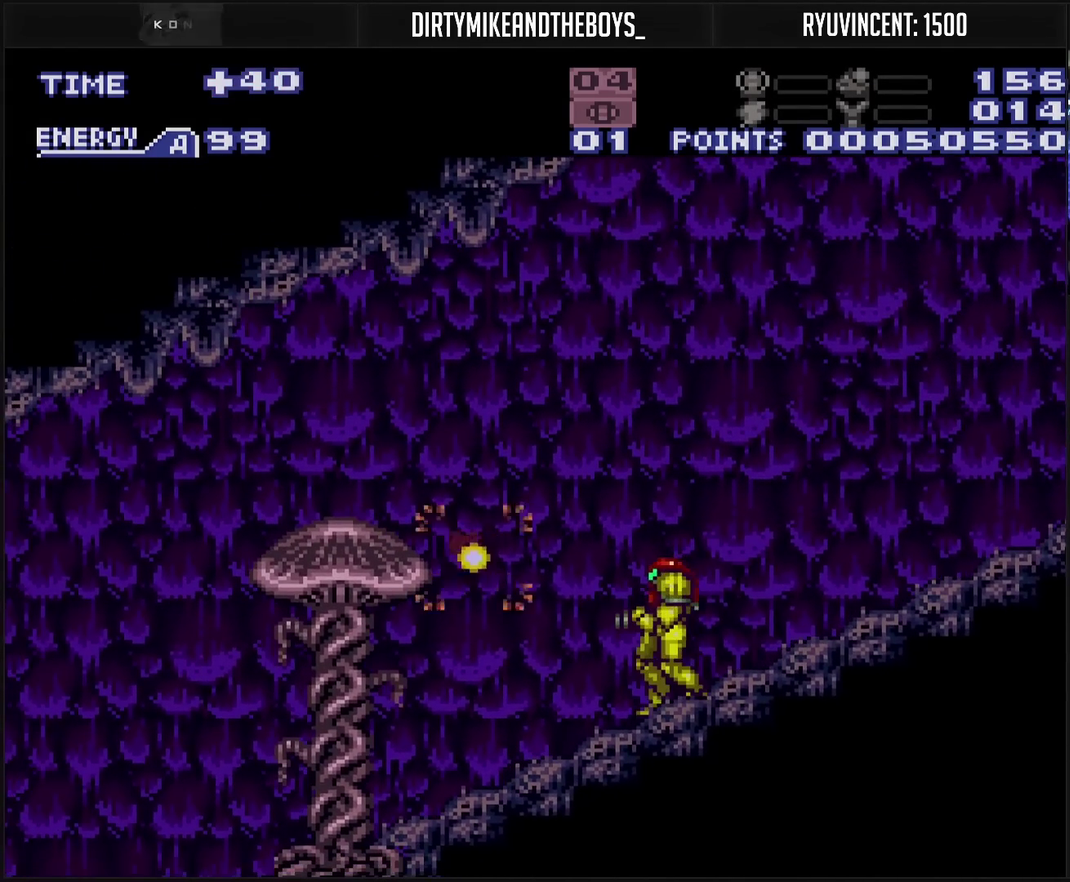
{"buttons": ["CIRCLE", "DPAD_LEFT"], "events": [[117, "DPAD_LEFT", "down"], [183, "L1", "down"], [233, "L1", "up"], [317, "CIRCLE", "down"]]}
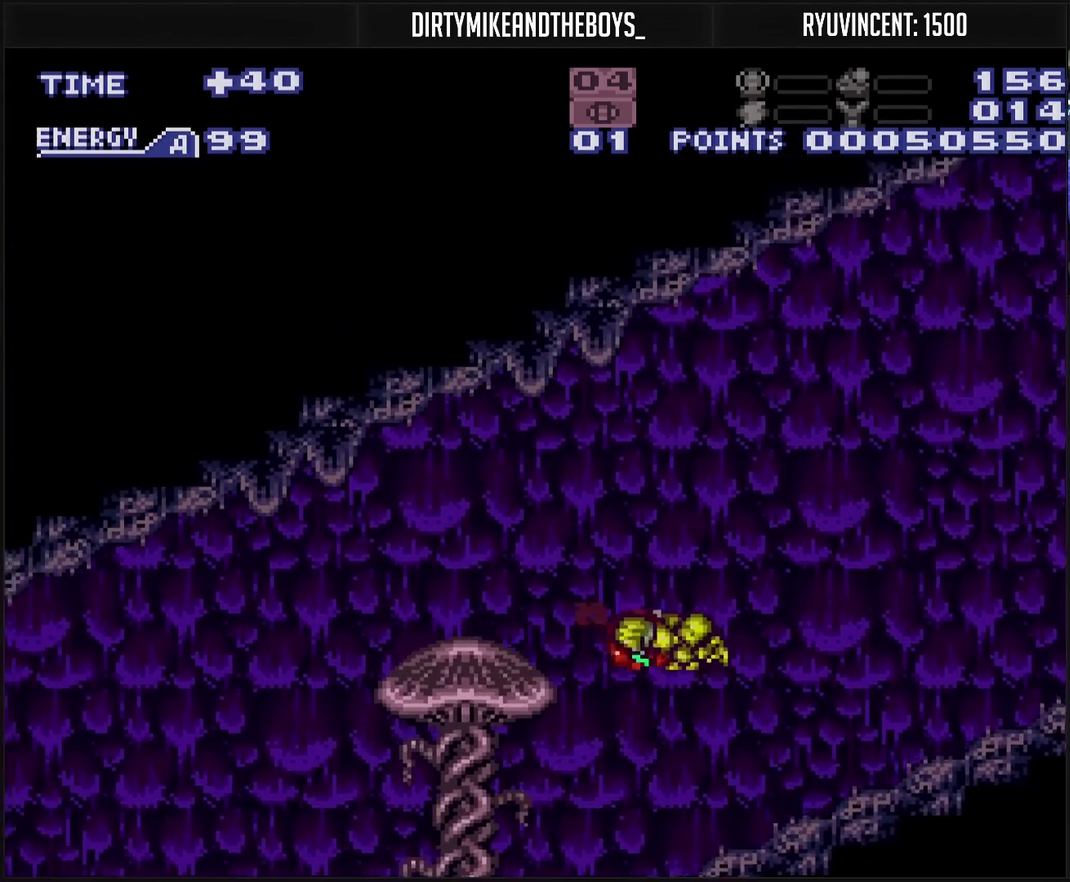
{"buttons": ["CROSS", "DPAD_LEFT"], "events": [[83, "CIRCLE", "up"], [217, "CROSS", "down"], [350, "L1", "down"], [467, "L1", "up"]]}
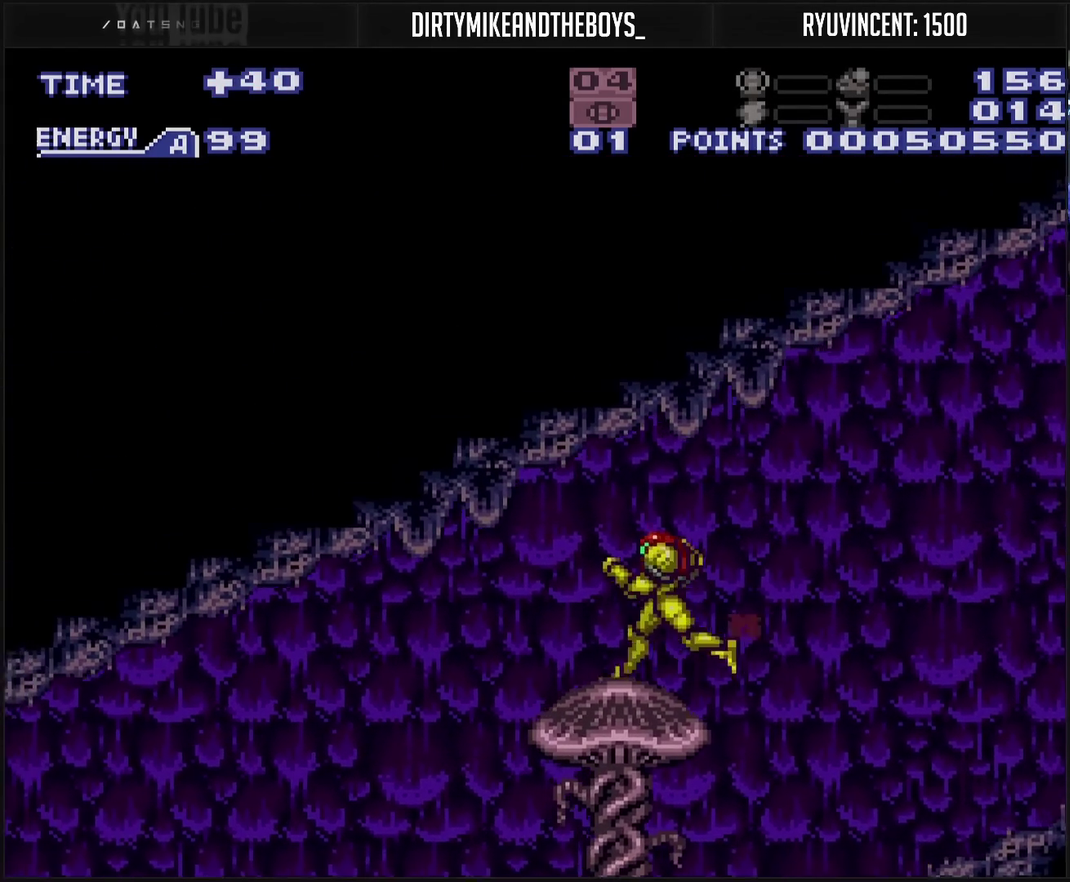
{"buttons": ["CROSS"], "events": [[33, "DPAD_LEFT", "up"], [133, "DPAD_RIGHT", "down"], [483, "DPAD_RIGHT", "up"]]}
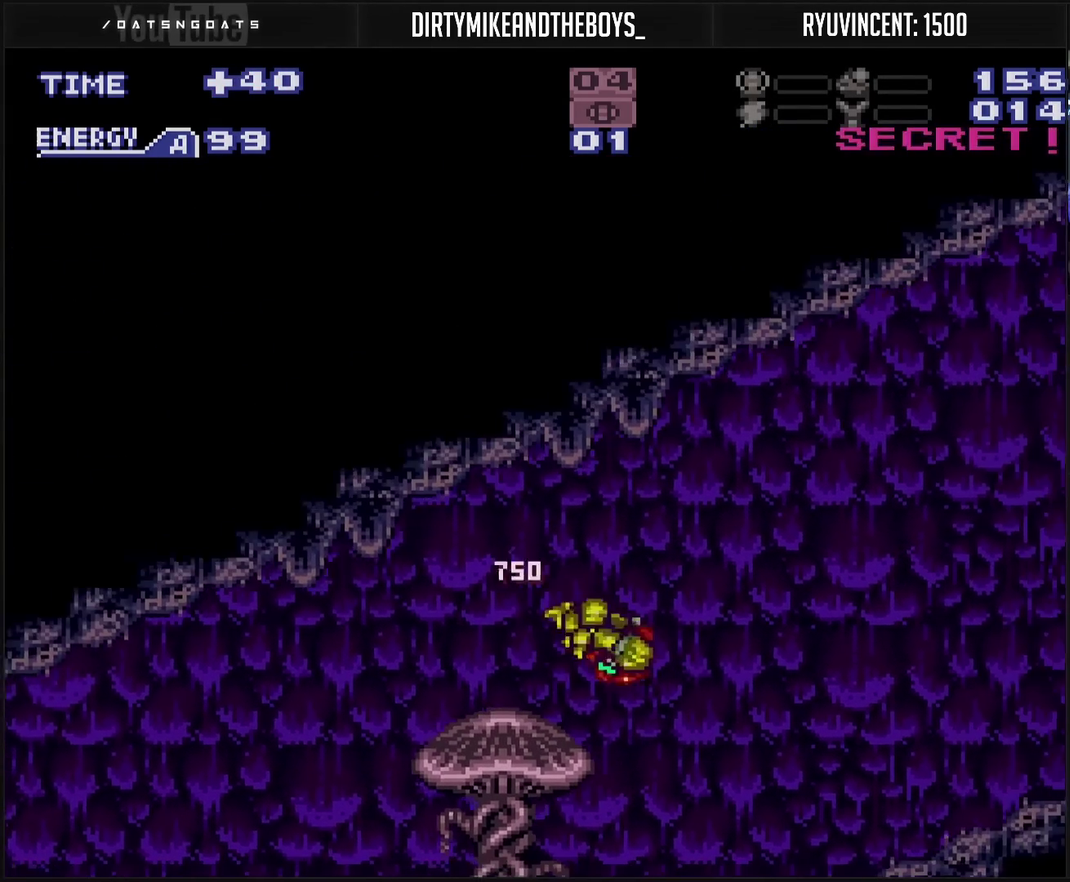
{"buttons": ["CROSS", "DPAD_LEFT"], "events": [[167, "DPAD_LEFT", "down"]]}
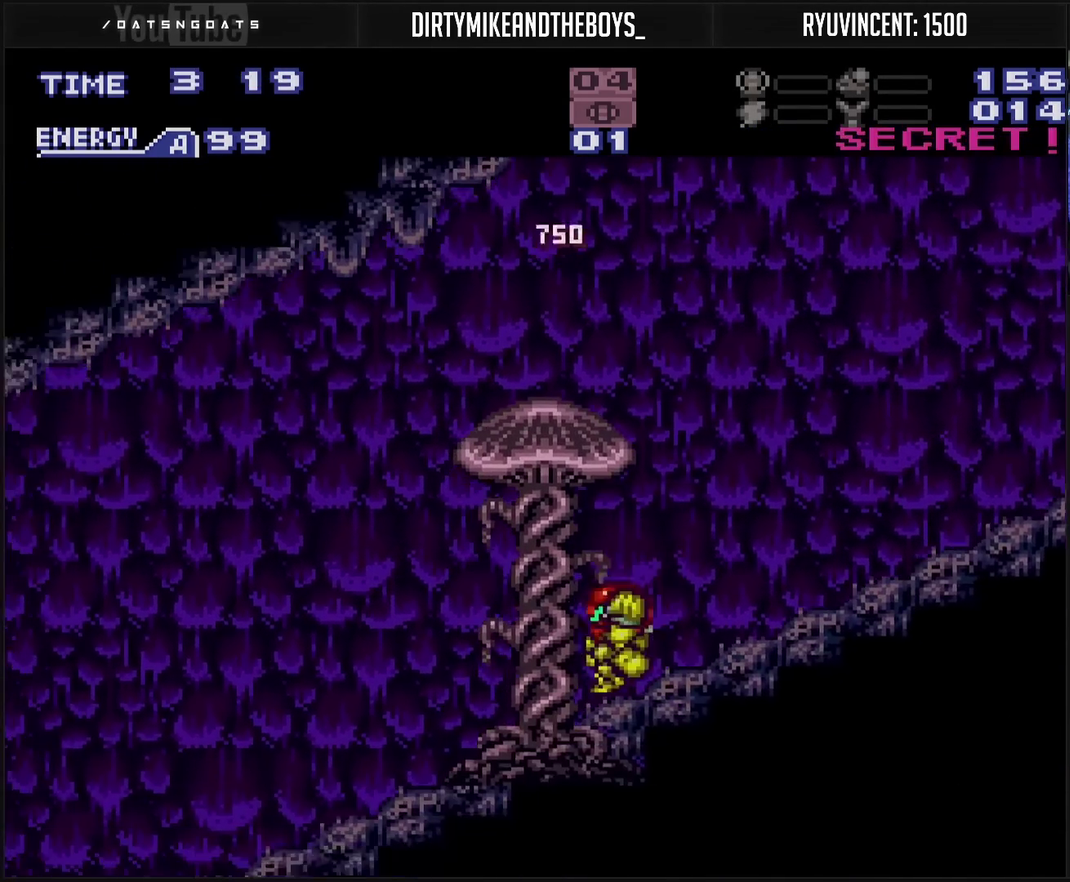
{"buttons": ["CROSS", "TRIANGLE", "L1", "DPAD_LEFT"], "events": [[83, "L1", "down"], [250, "TRIANGLE", "down"], [317, "TRIANGLE", "up"], [383, "TRIANGLE", "down"]]}
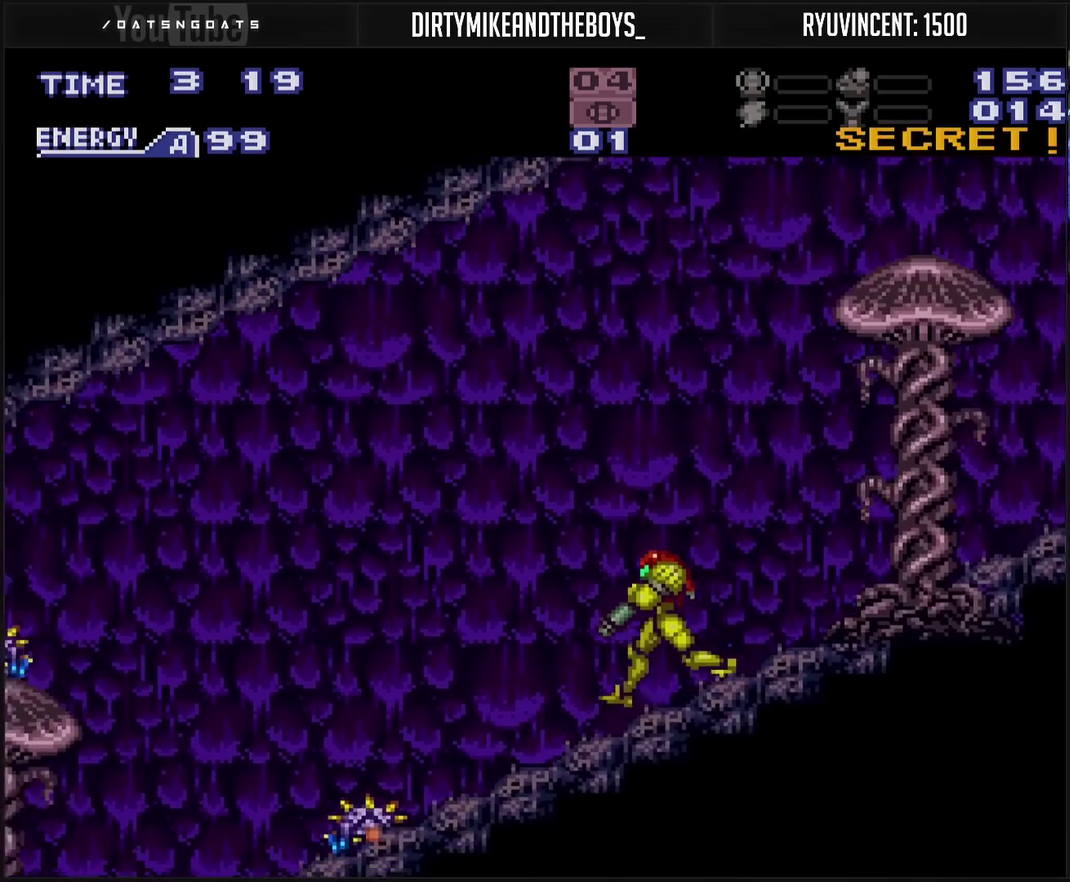
{"buttons": ["CROSS", "DPAD_LEFT"], "events": [[33, "TRIANGLE", "up"], [83, "DPAD_LEFT", "up"], [83, "TRIANGLE", "down"], [167, "TRIANGLE", "up"], [300, "DPAD_LEFT", "down"], [333, "TRIANGLE", "down"], [400, "L1", "up"], [400, "TRIANGLE", "up"]]}
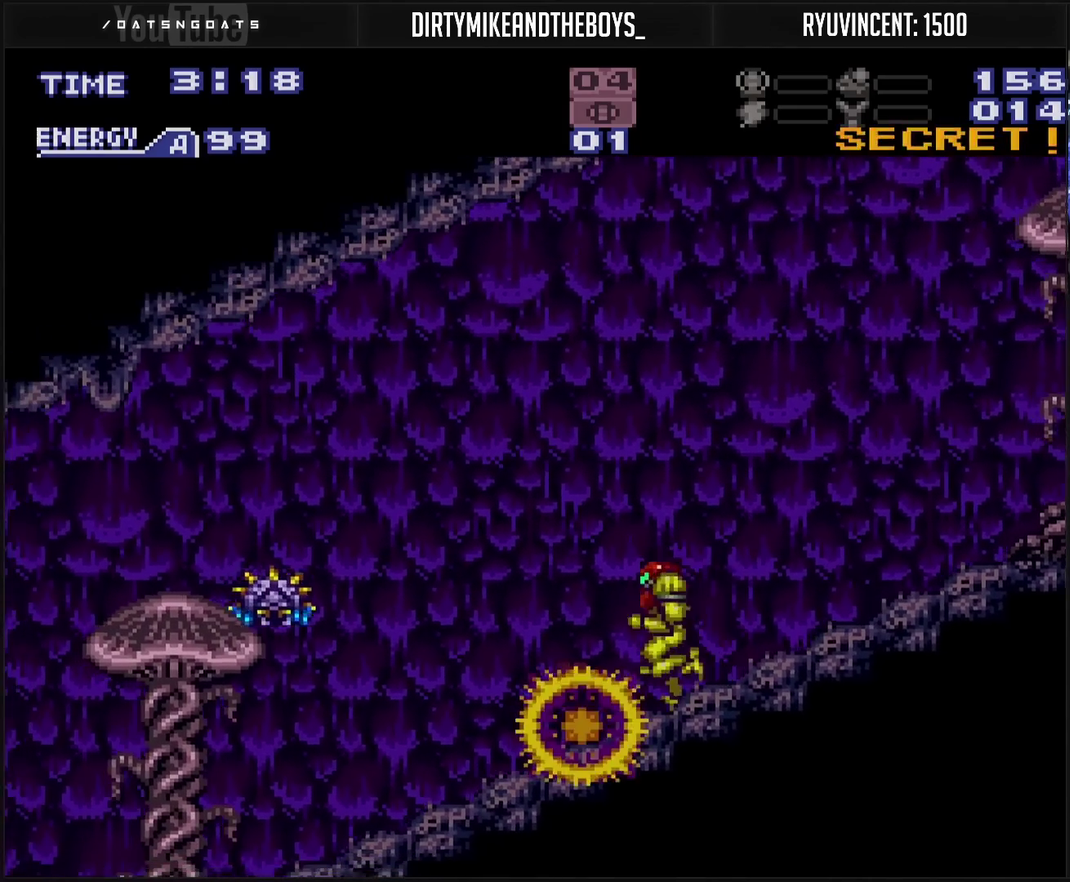
{"buttons": ["CROSS"], "events": [[33, "DPAD_LEFT", "up"], [67, "TRIANGLE", "down"], [133, "TRIANGLE", "up"], [367, "TRIANGLE", "down"], [417, "TRIANGLE", "up"]]}
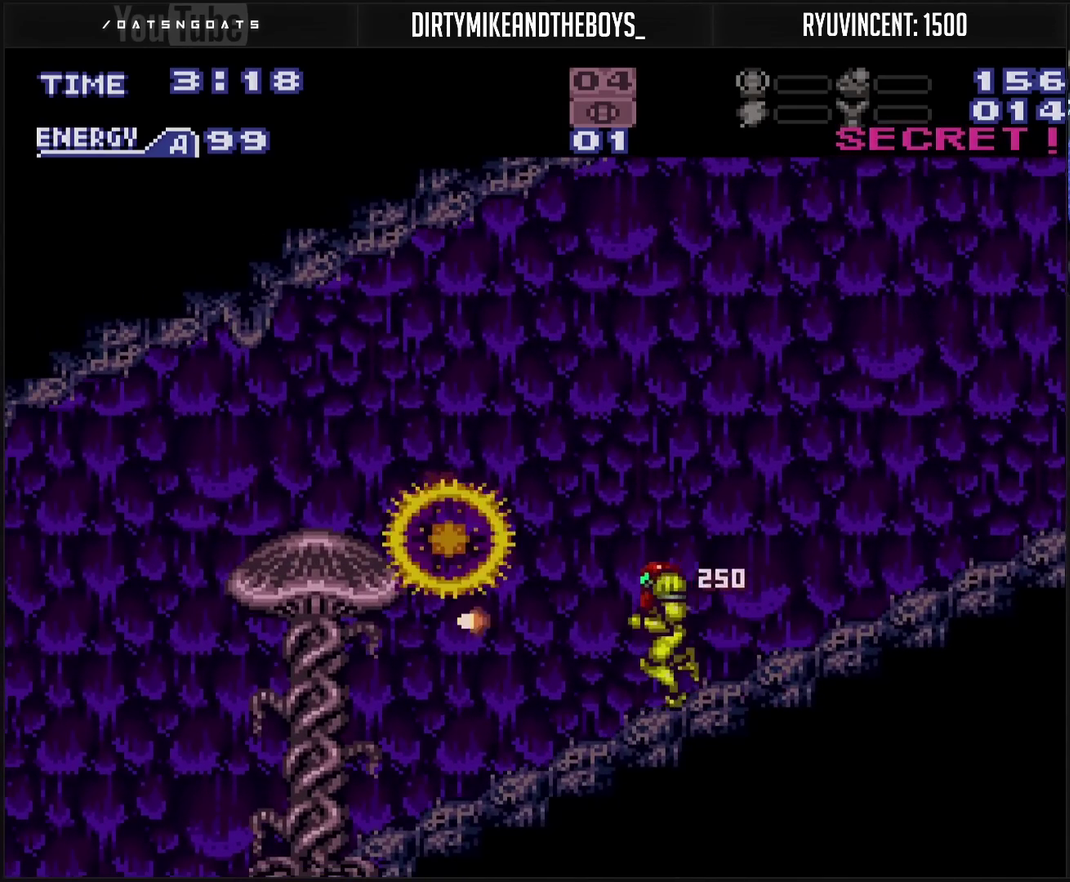
{"buttons": ["CROSS", "DPAD_LEFT"], "events": [[67, "DPAD_LEFT", "down"], [67, "L1", "down"], [117, "L1", "up"], [167, "CIRCLE", "down"], [333, "CIRCLE", "up"], [333, "CROSS", "up"], [400, "CROSS", "down"]]}
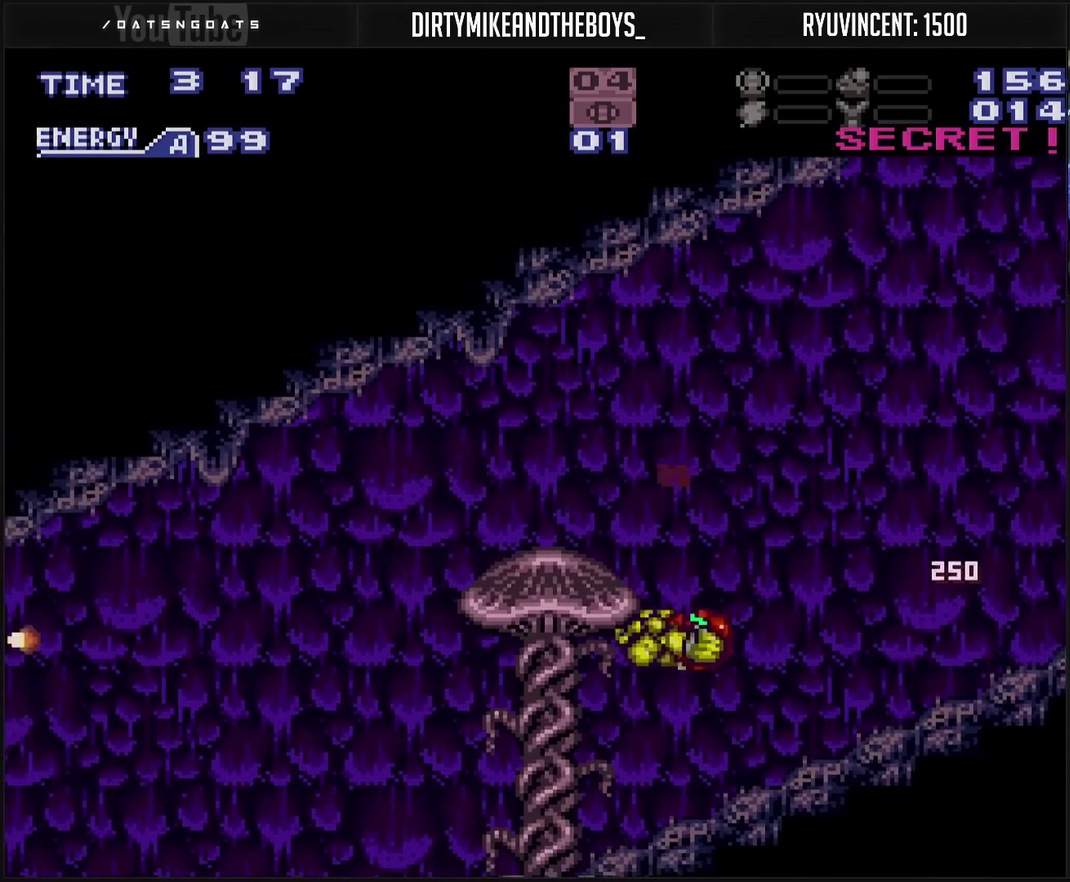
{"buttons": ["CROSS", "TRIANGLE", "DPAD_LEFT"], "events": [[100, "TRIANGLE", "down"], [150, "TRIANGLE", "up"], [233, "TRIANGLE", "down"], [417, "TRIANGLE", "up"], [467, "TRIANGLE", "down"]]}
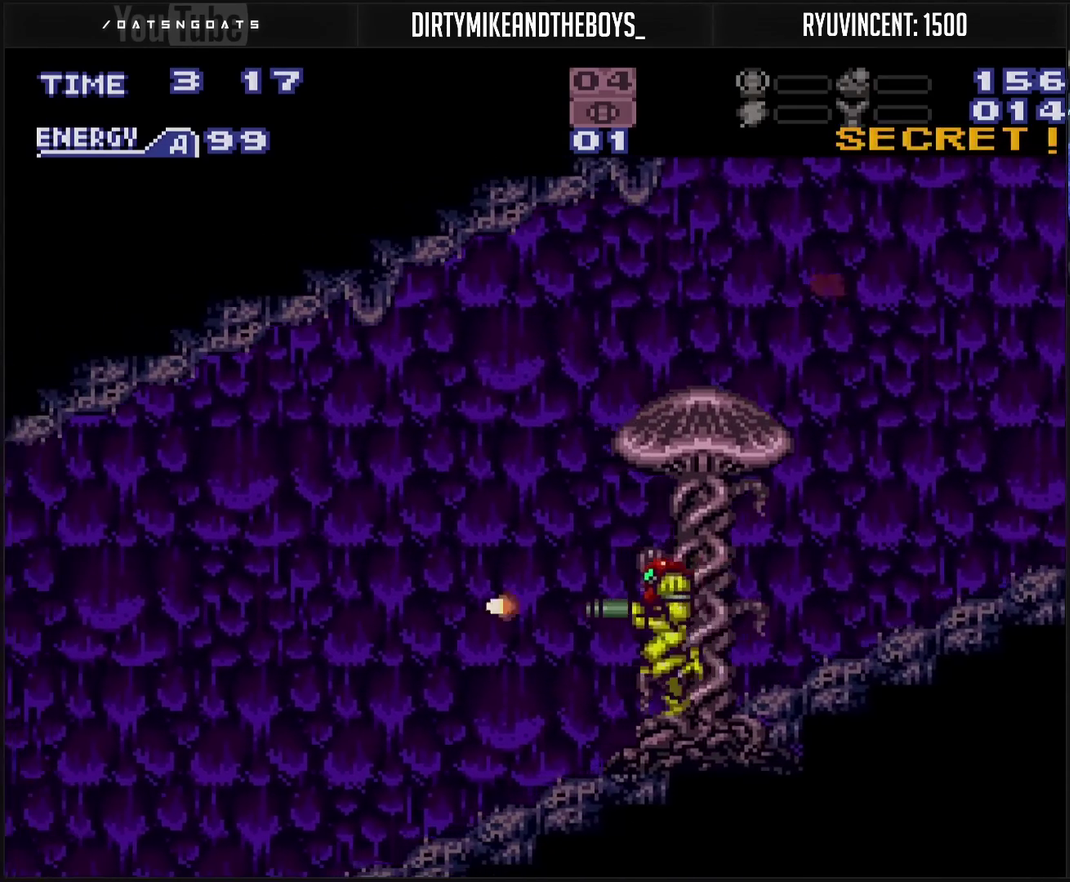
{"buttons": ["CROSS", "L1"], "events": [[17, "TRIANGLE", "up"], [300, "TRIANGLE", "down"], [417, "L1", "down"], [483, "TRIANGLE", "up"], [500, "DPAD_LEFT", "up"]]}
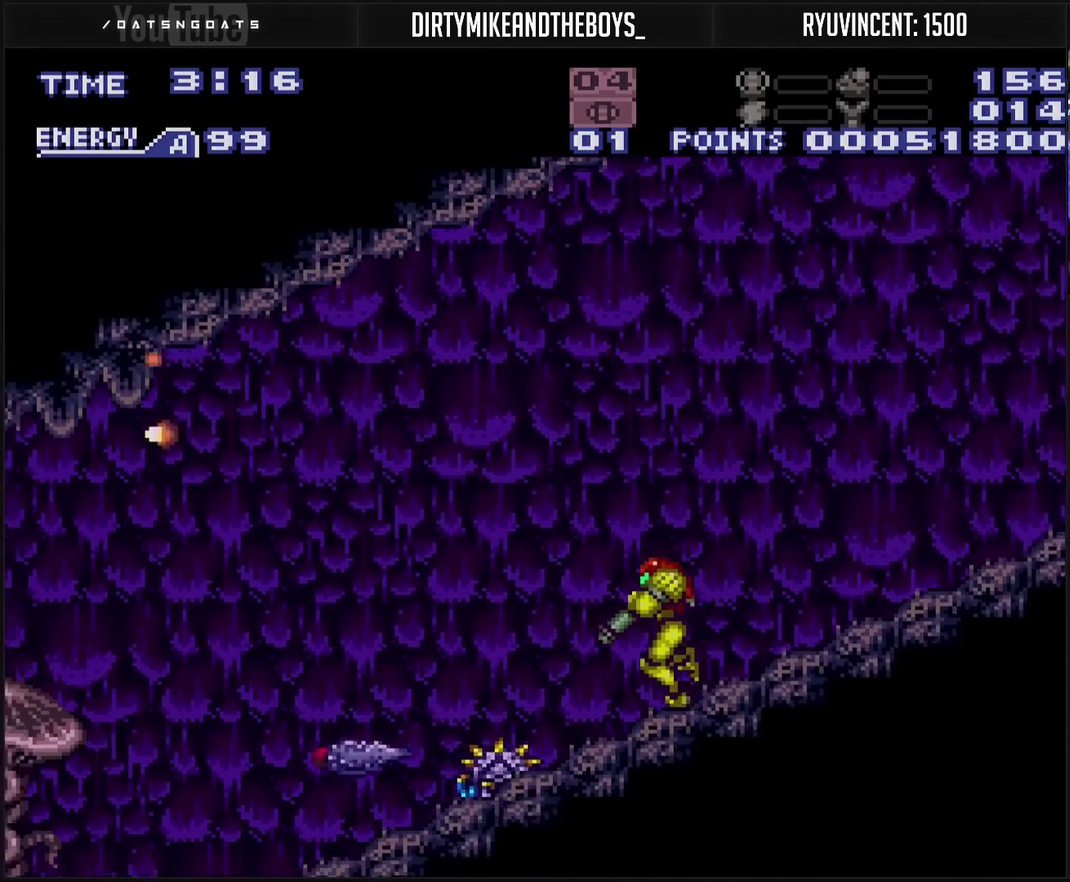
{"buttons": ["CROSS", "TRIANGLE", "L1"], "events": [[50, "TRIANGLE", "down"], [350, "TRIANGLE", "up"], [367, "DPAD_LEFT", "down"], [467, "DPAD_LEFT", "up"], [500, "TRIANGLE", "down"]]}
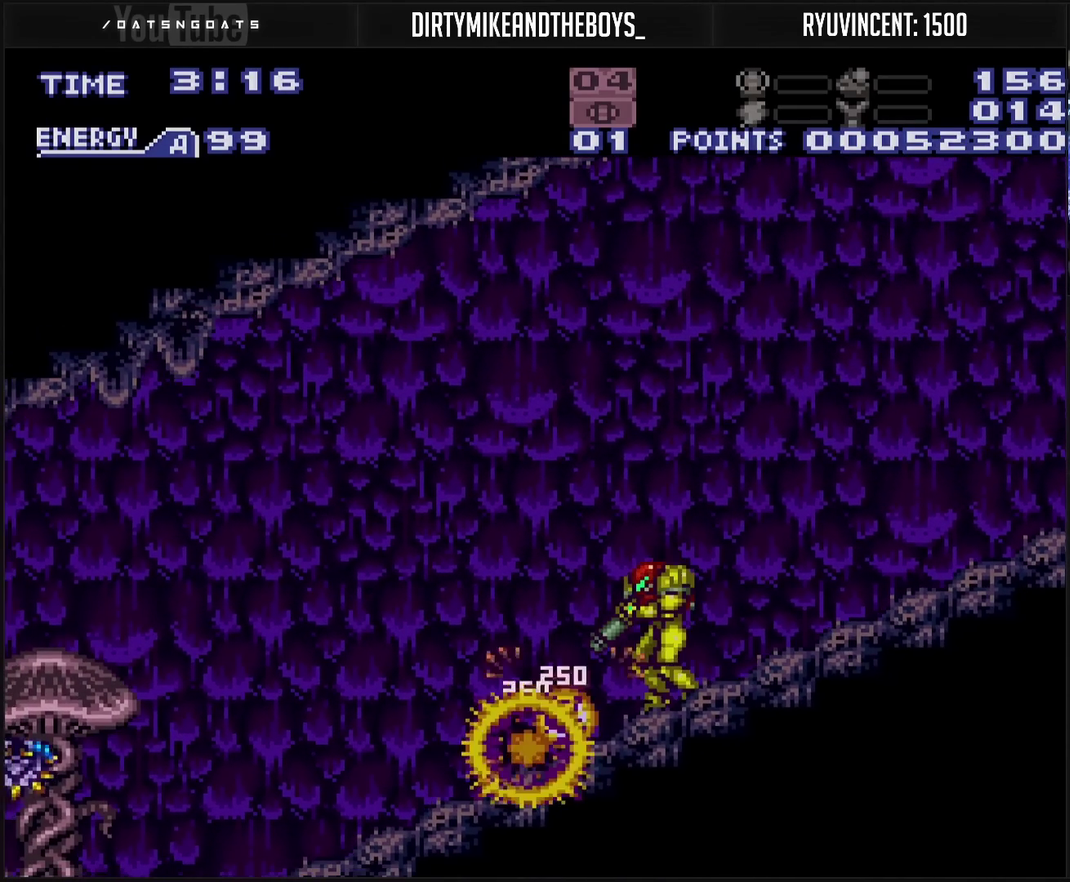
{"buttons": ["CROSS", "DPAD_LEFT"], "events": [[100, "TRIANGLE", "up"], [150, "TRIANGLE", "down"], [233, "TRIANGLE", "up"], [267, "L1", "up"], [283, "DPAD_LEFT", "down"]]}
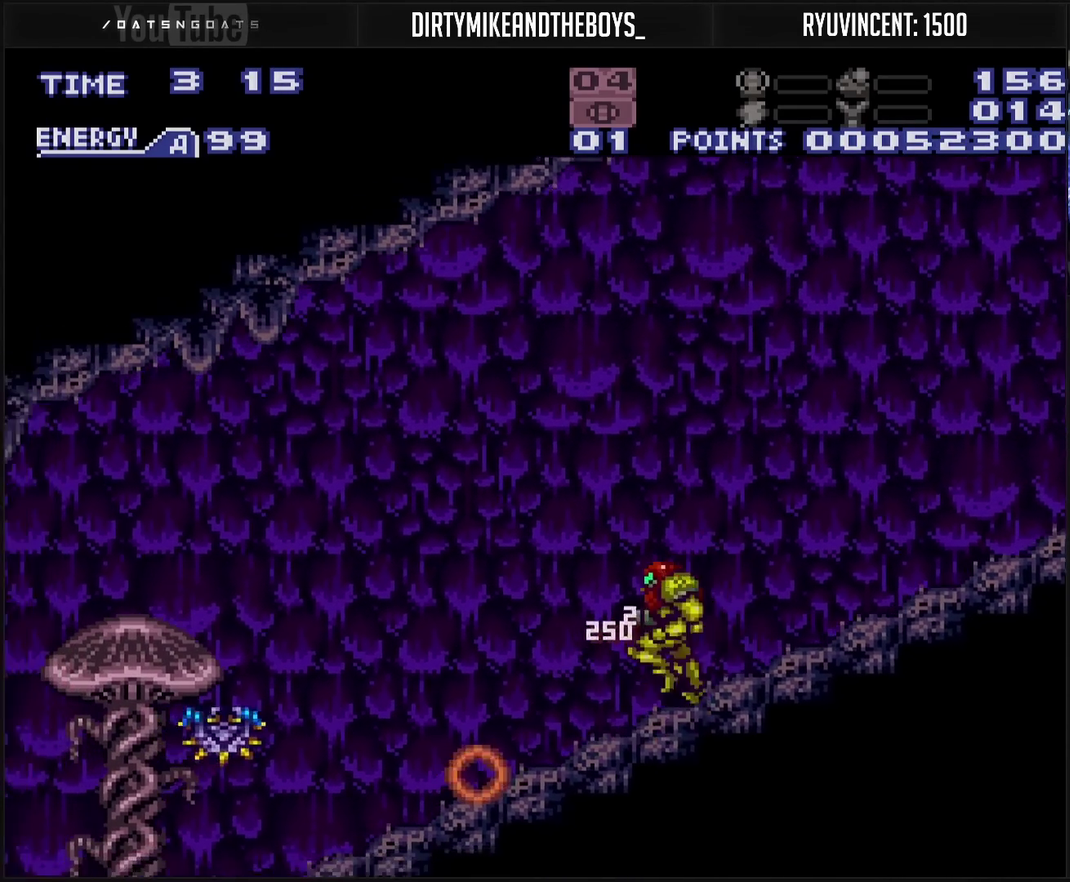
{"buttons": ["CROSS"], "events": [[133, "TRIANGLE", "down"], [317, "TRIANGLE", "up"], [333, "DPAD_LEFT", "up"], [367, "TRIANGLE", "down"], [433, "TRIANGLE", "up"]]}
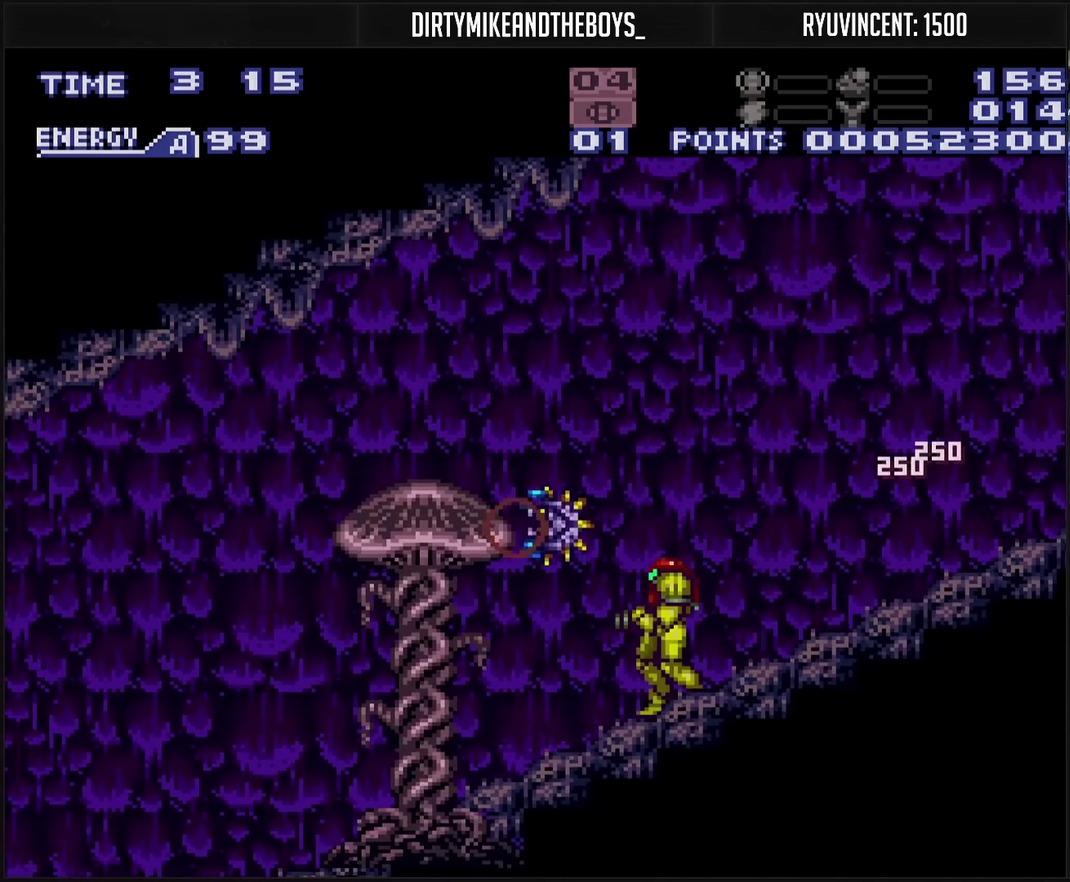
{"buttons": ["CROSS", "R1", "DPAD_LEFT"], "events": [[150, "DPAD_LEFT", "down"], [183, "R1", "down"], [200, "DPAD_LEFT", "up"], [317, "CROSS", "up"], [317, "TRIANGLE", "down"], [417, "CIRCLE", "down"], [417, "CROSS", "down"], [433, "TRIANGLE", "up"], [483, "CIRCLE", "up"], [483, "DPAD_LEFT", "down"]]}
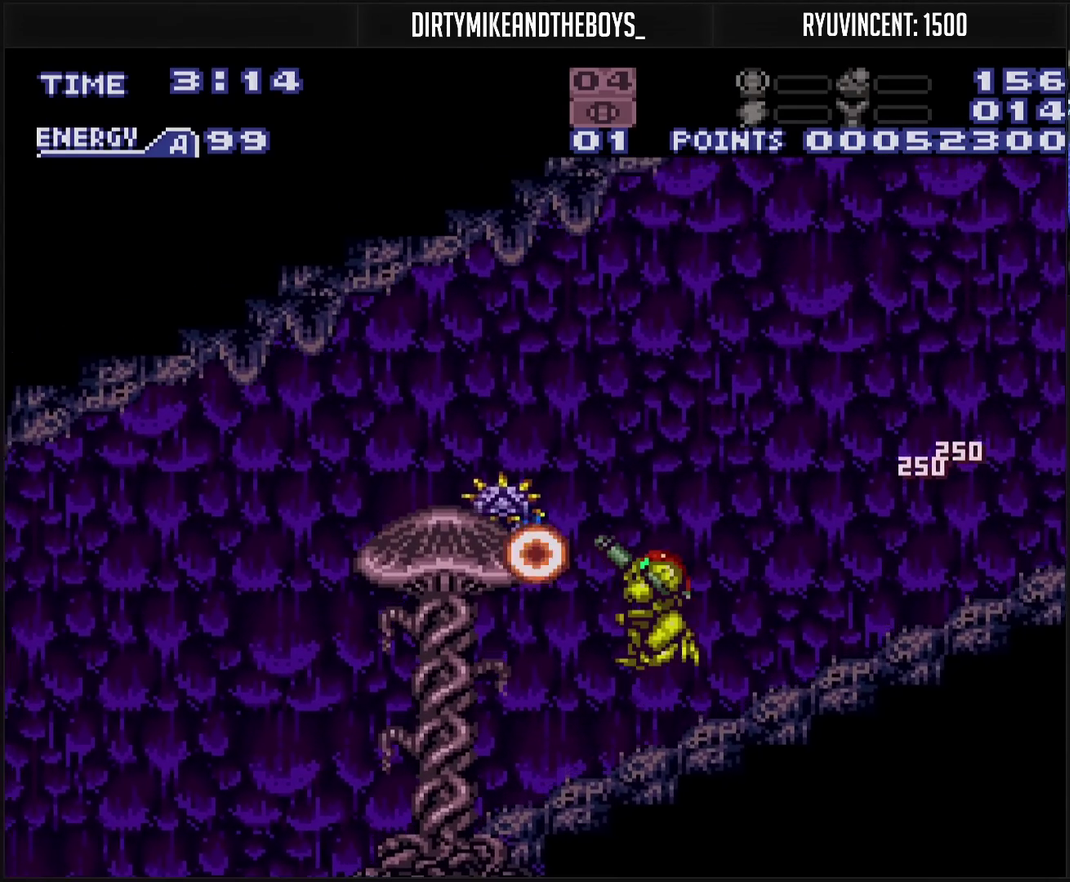
{"buttons": ["CROSS", "DPAD_LEFT"], "events": [[83, "CROSS", "up"], [83, "DPAD_LEFT", "up"], [83, "TRIANGLE", "down"], [183, "TRIANGLE", "up"], [267, "CROSS", "down"], [350, "DPAD_LEFT", "down"], [350, "R1", "up"]]}
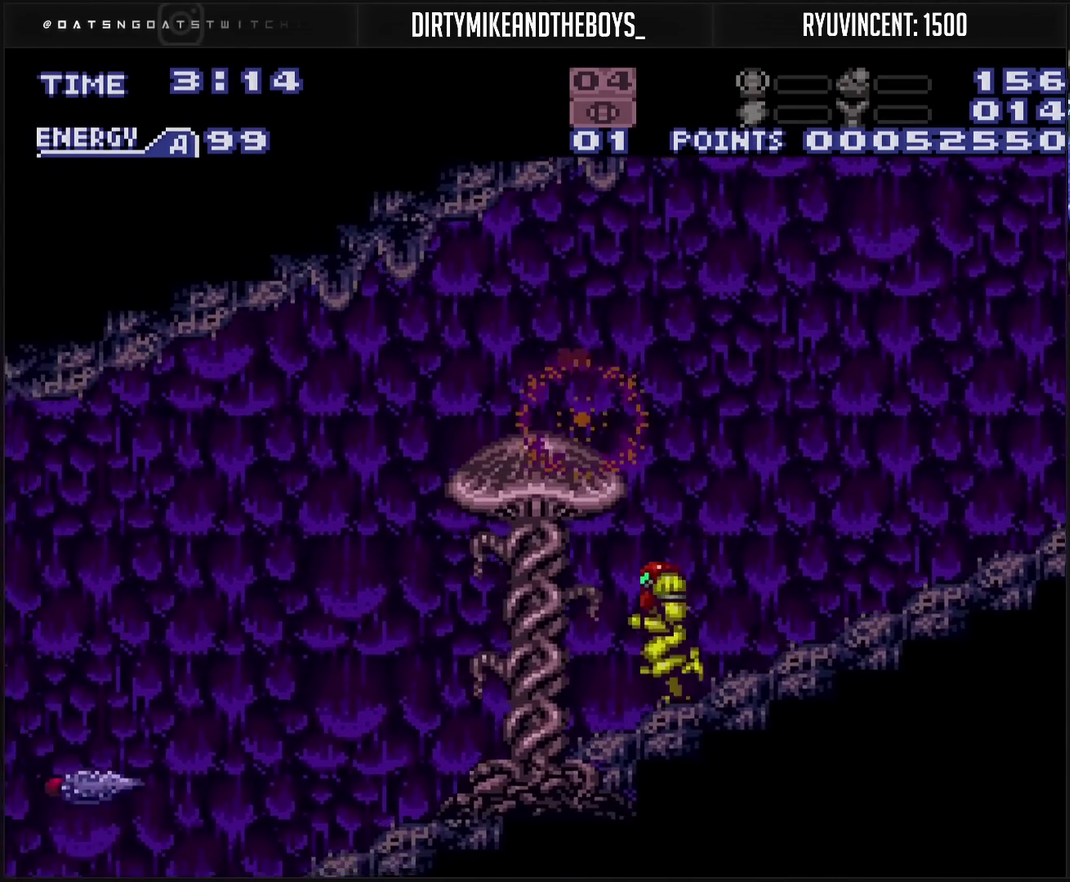
{"buttons": ["CROSS", "TRIANGLE"], "events": [[217, "DPAD_LEFT", "up"], [233, "TRIANGLE", "down"], [400, "TRIANGLE", "up"], [483, "TRIANGLE", "down"]]}
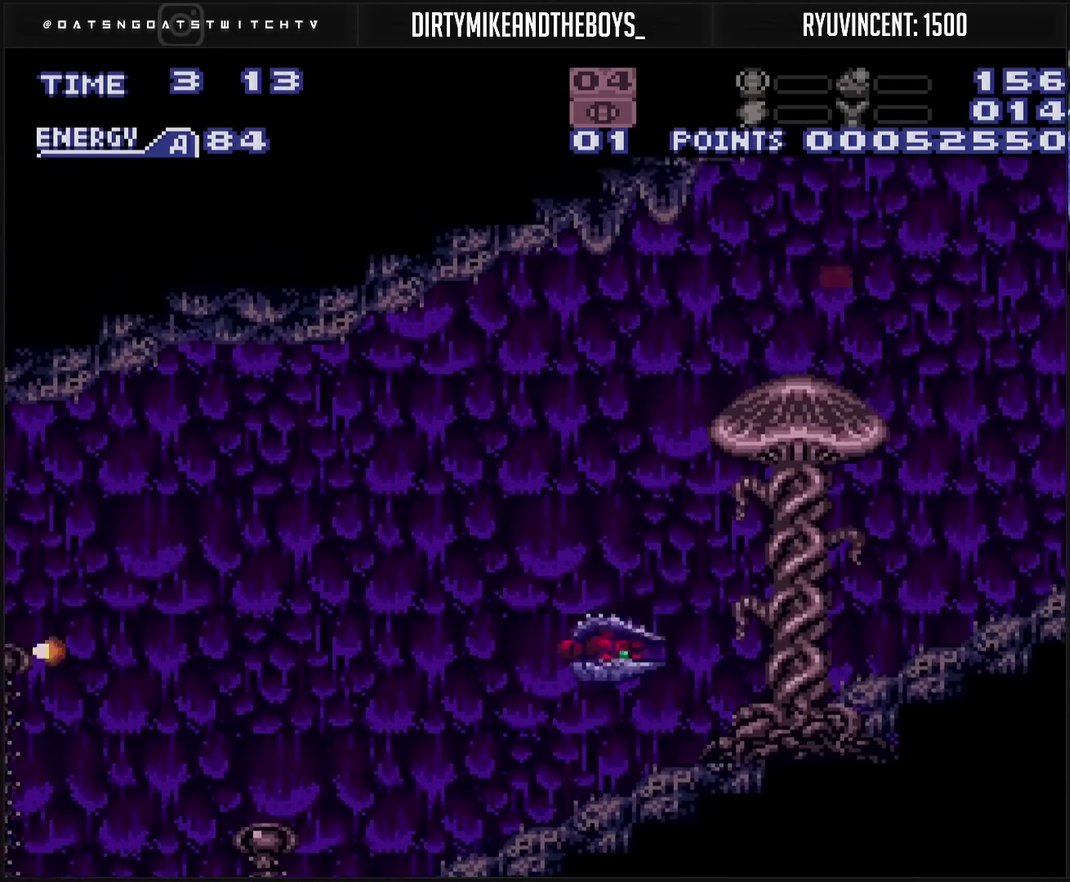
{"buttons": ["CROSS", "DPAD_LEFT"], "events": [[67, "TRIANGLE", "up"], [167, "DPAD_LEFT", "down"], [200, "TRIANGLE", "down"], [267, "TRIANGLE", "up"]]}
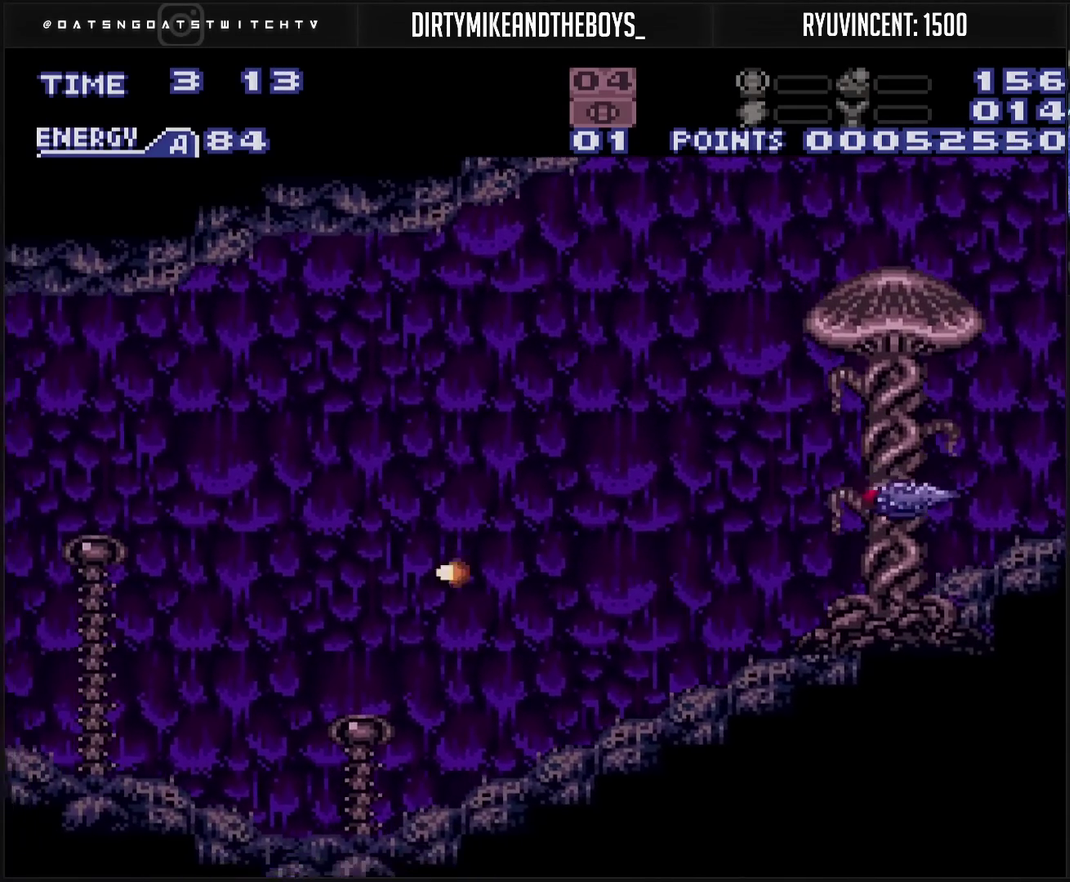
{"buttons": ["CROSS", "DPAD_LEFT"], "events": []}
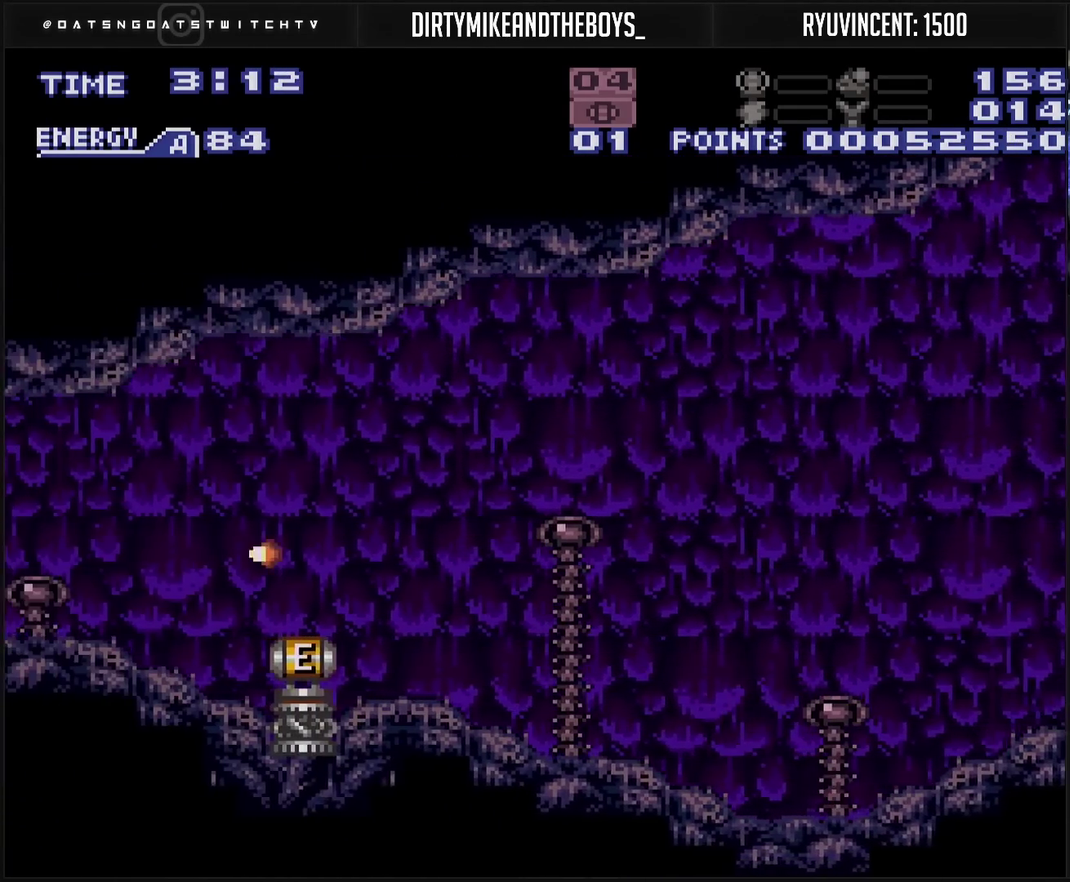
{"buttons": ["CROSS", "DPAD_LEFT"], "events": []}
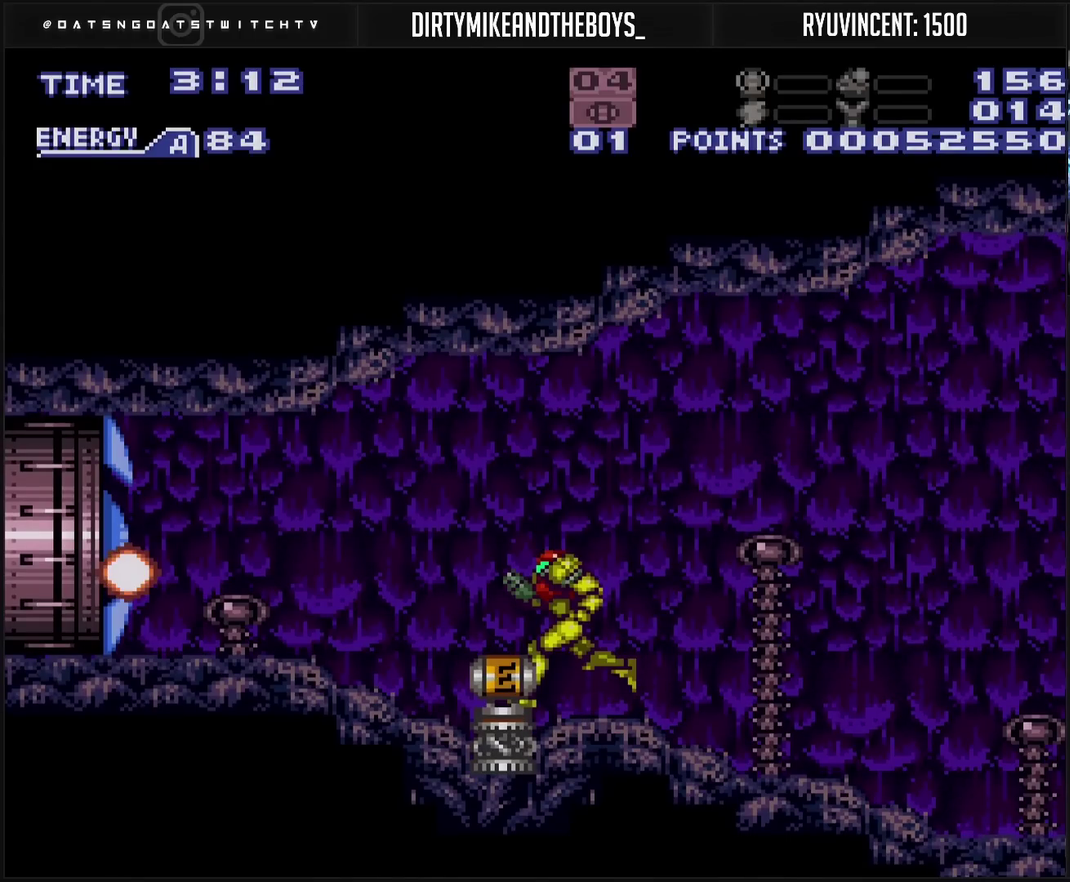
{"buttons": ["CROSS", "DPAD_LEFT"], "events": []}